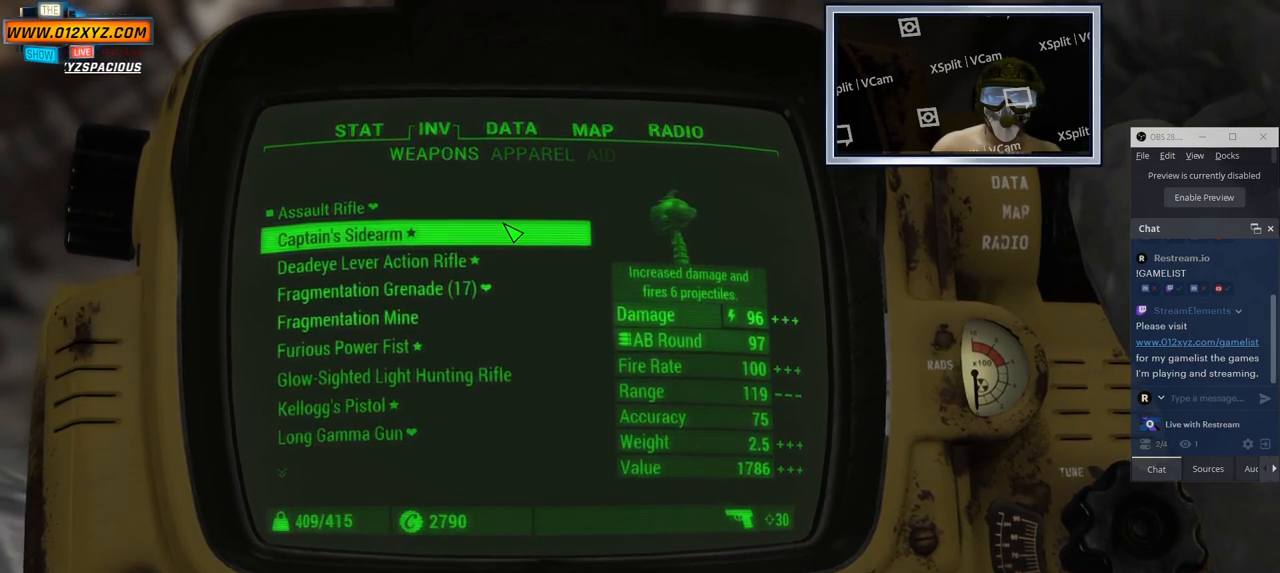
Gameplay with keyboard and mouse; each line is a JSON object with the keys and mouse buttons held at the frame after it. "events" lists presses ("down") and releases ("up") of "1", "2", "3", "4", "5", "a", "alt", "b", "c", "ctrl", "d", "e", "f", "g", "q", "r", "s", "shift", "space", "t", "tab", "v", "w", "x", "z", "mouse_left", "mouse_wheel", "mouse_right", "mouse_mb4" and "mouse_mb5" between this image and that frame as [ms after this image, input, new state], when the widget could be followed in between. "mouse_left", "mouse_wheel", "mouse_right", "mouse_mb4", "mouse_mb5" = the "left", "wheel", "right", "mb4", "mb5" buttons of the "mouse" list. No other keys are recorded. "wheel" means that the mouse wheel is clicked or scrolled. Not read: mouse_move.
{"keys": [], "mouse": [], "events": [[317, "q", "down"], [500, "q", "up"]]}
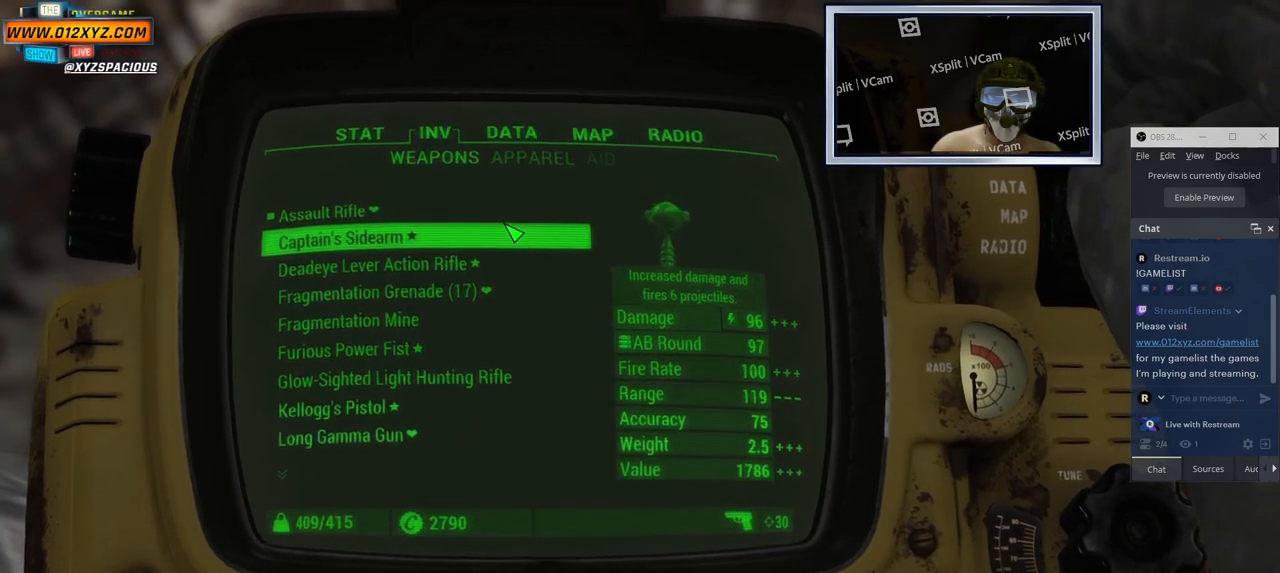
{"keys": [], "mouse": [], "events": []}
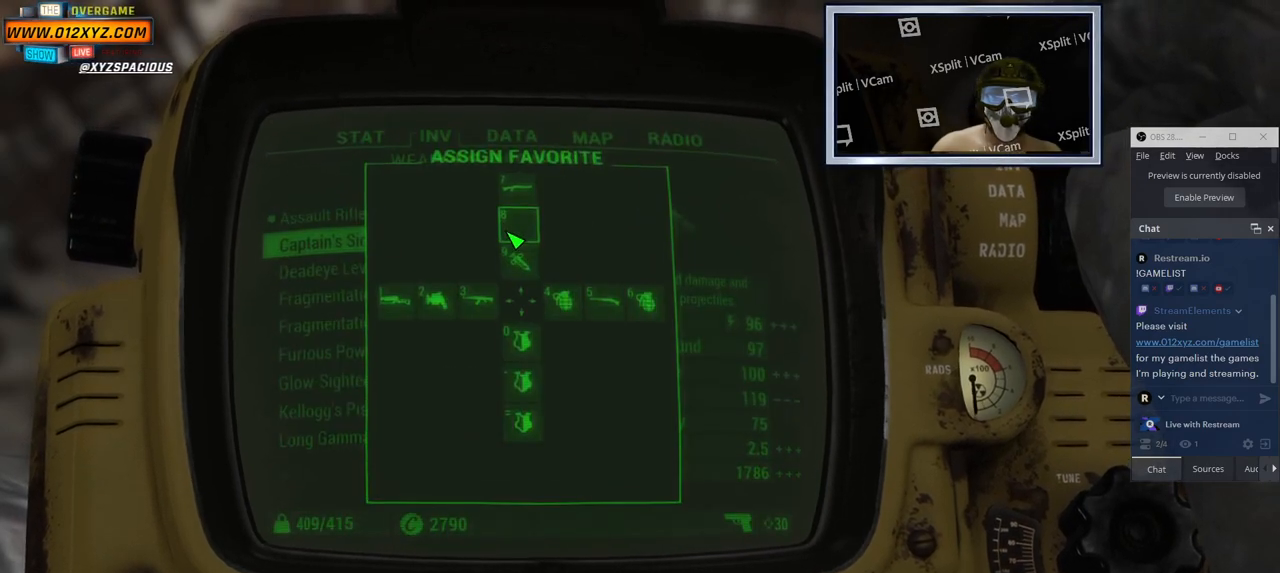
{"keys": [], "mouse": [], "events": []}
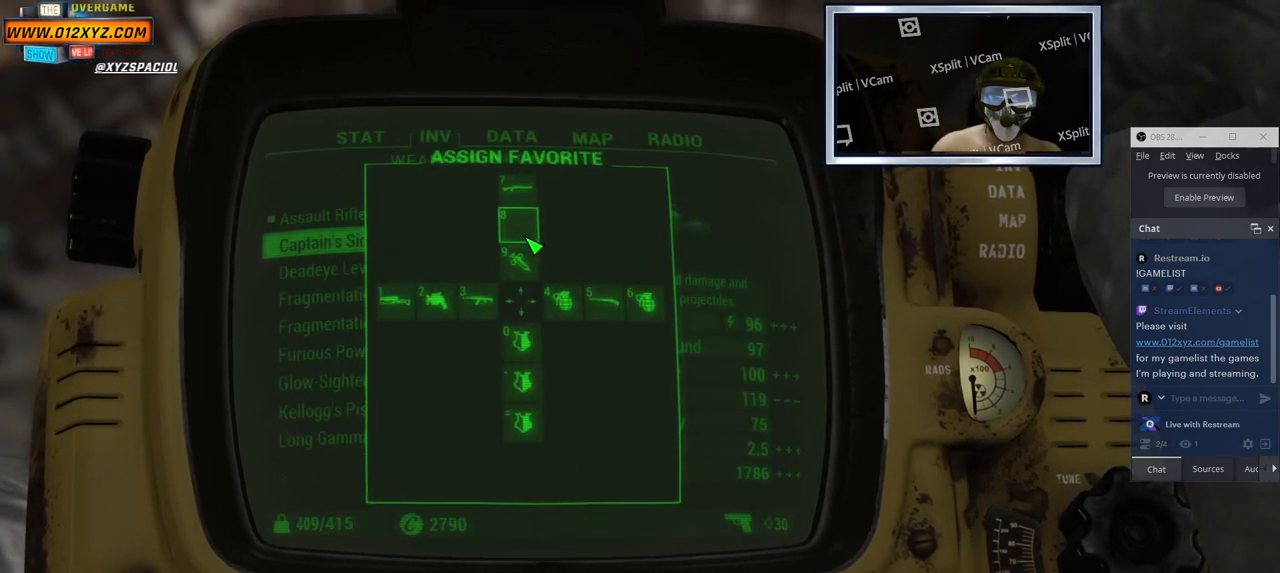
{"keys": [], "mouse": [], "events": []}
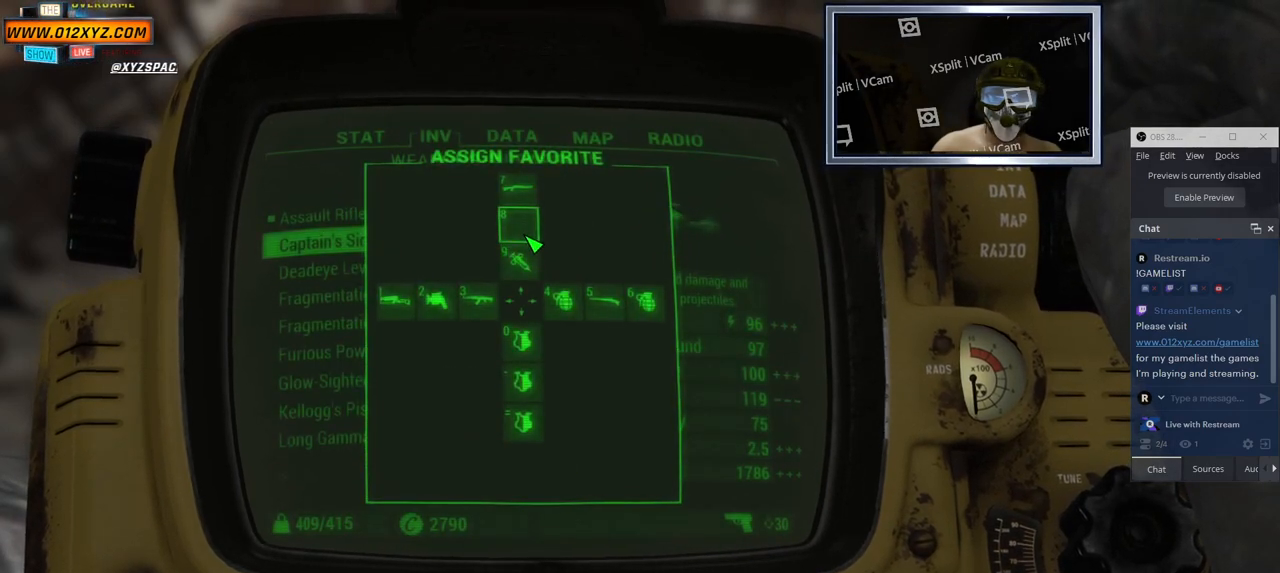
{"keys": [], "mouse": [], "events": [[83, "mouse_left", "down"], [233, "mouse_left", "up"]]}
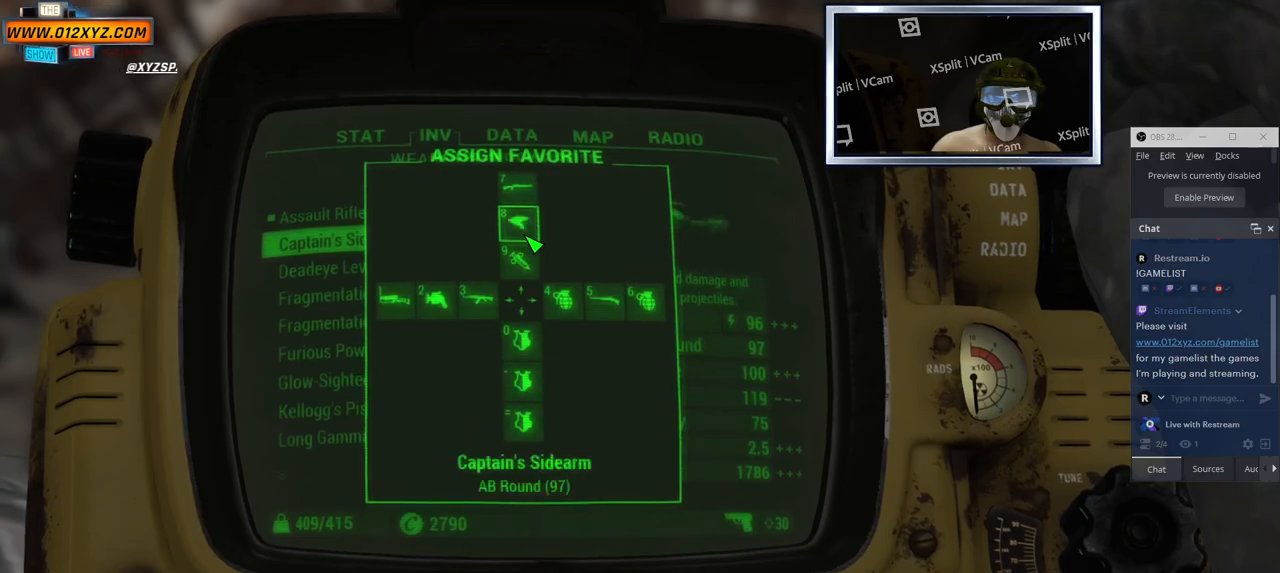
{"keys": [], "mouse": [], "events": []}
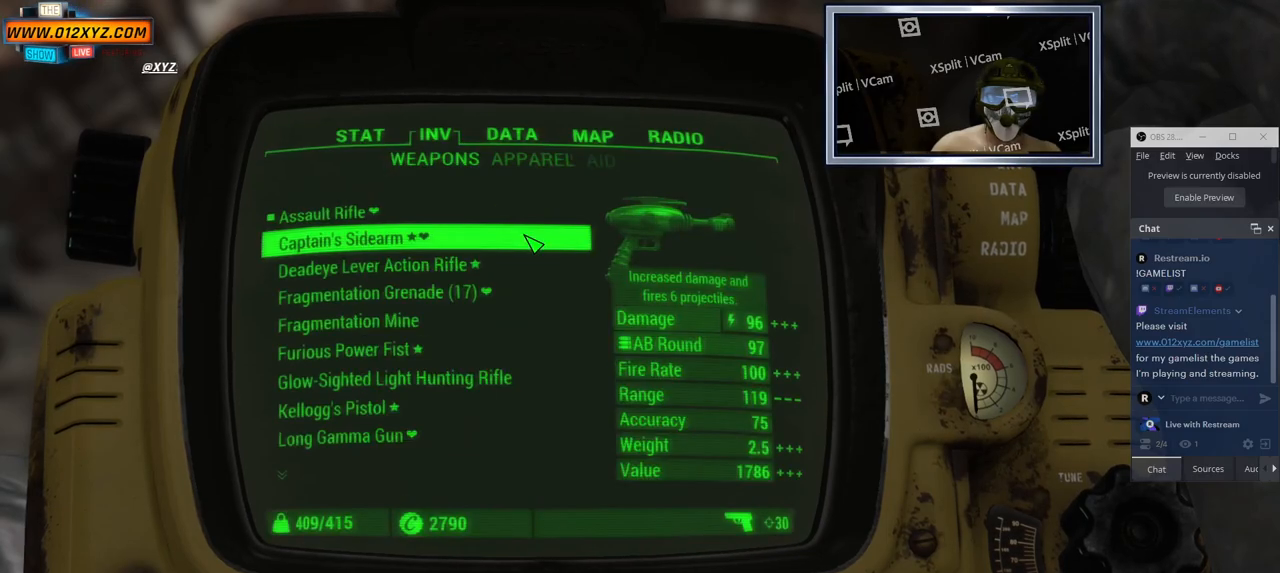
{"keys": [], "mouse": [], "events": [[250, "tab", "down"], [400, "tab", "up"]]}
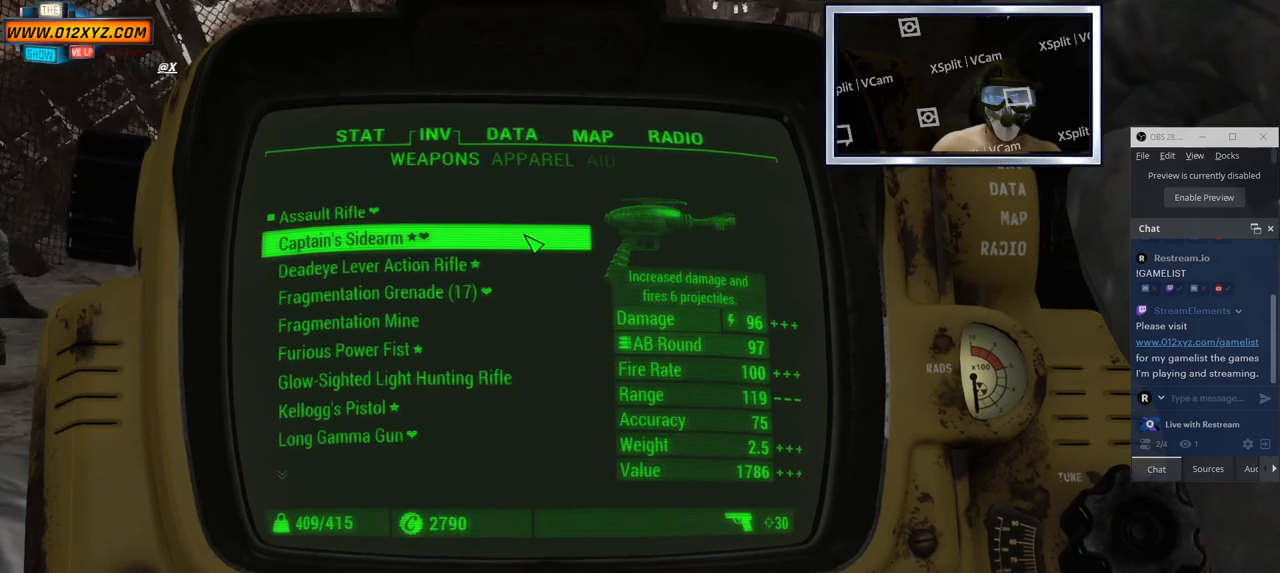
{"keys": [], "mouse": [], "events": []}
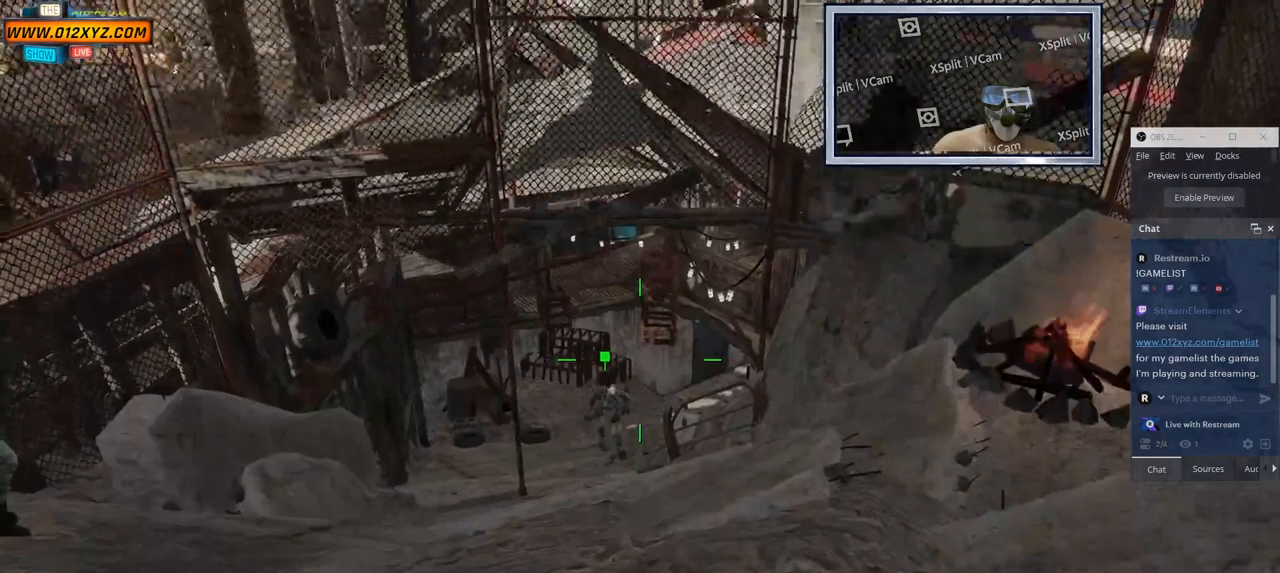
{"keys": [], "mouse": [], "events": []}
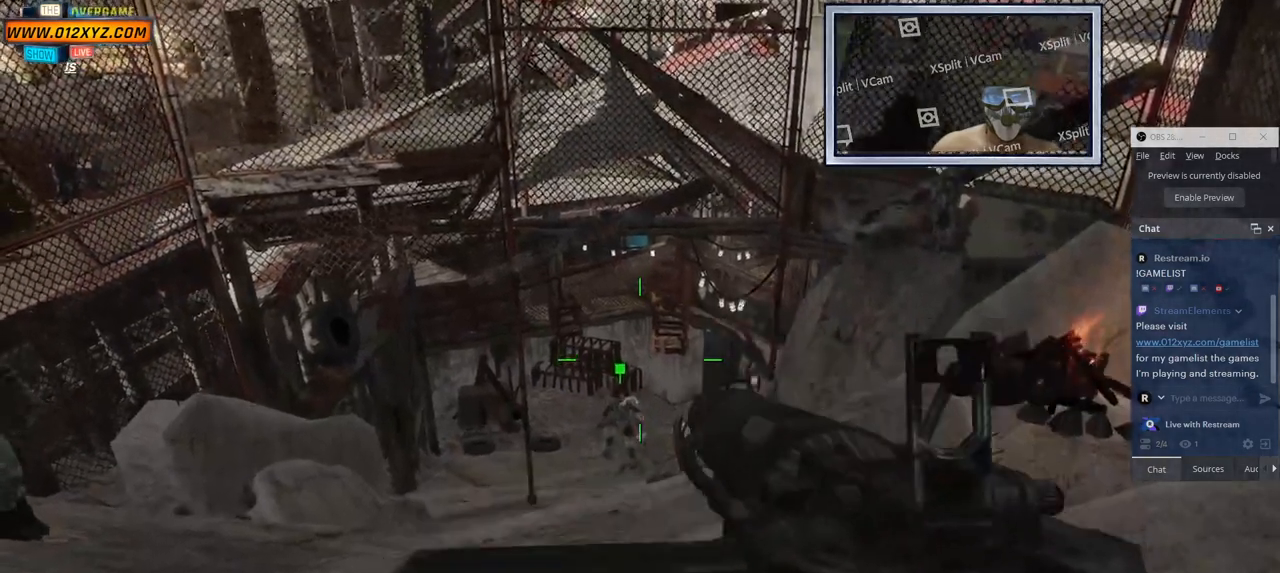
{"keys": [], "mouse": [], "events": []}
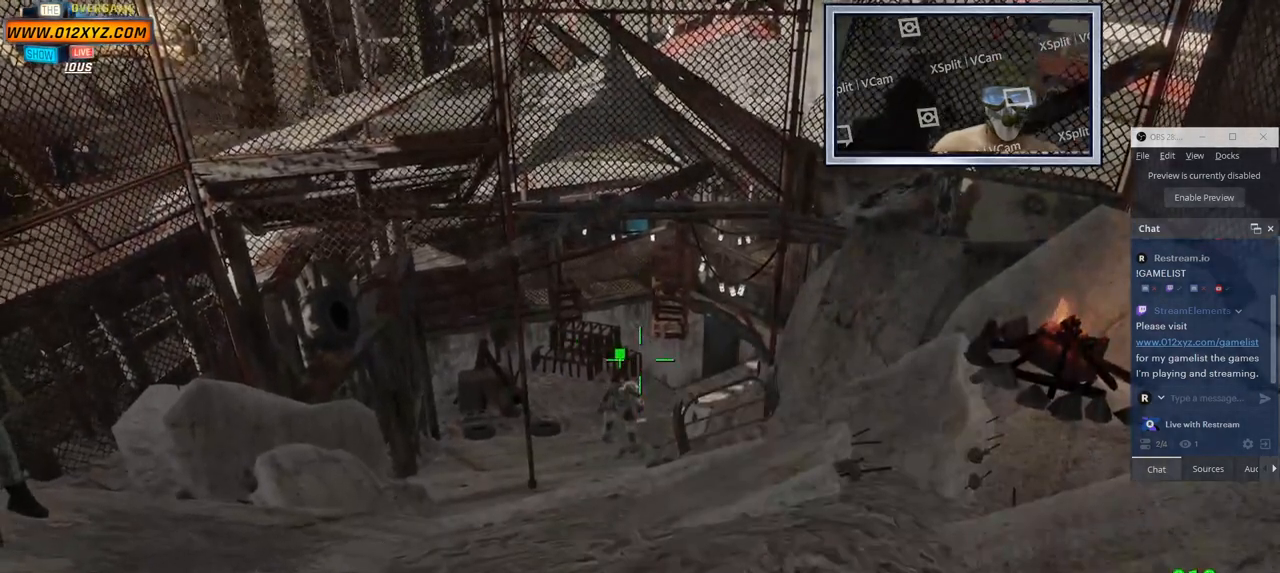
{"keys": [], "mouse": [], "events": []}
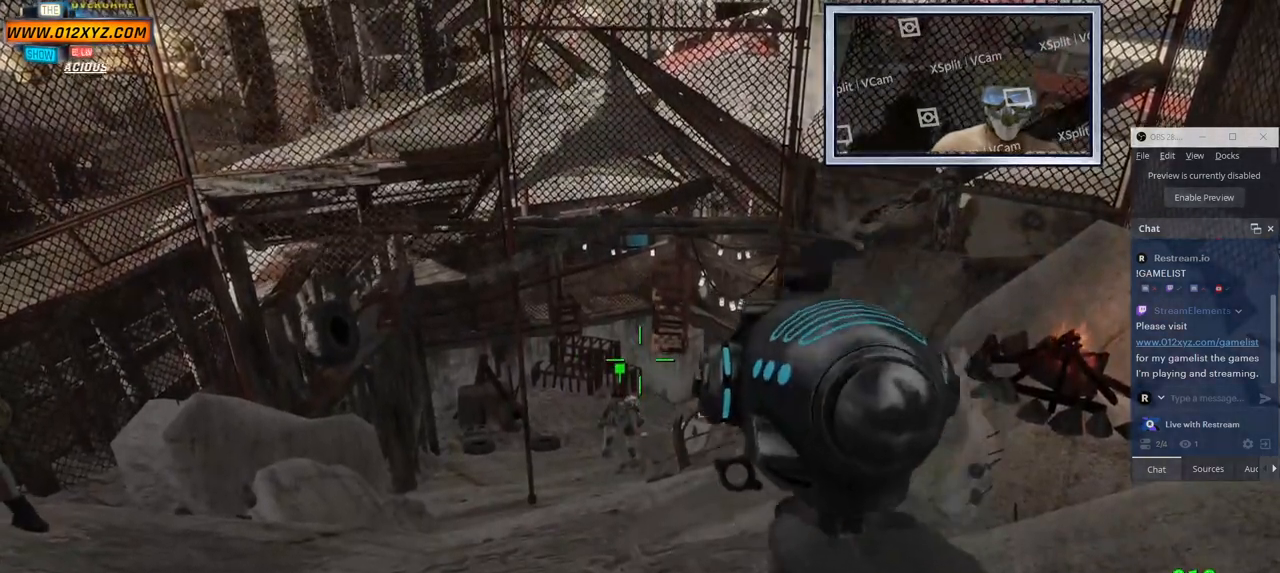
{"keys": ["w"], "mouse": [], "events": [[200, "w", "down"]]}
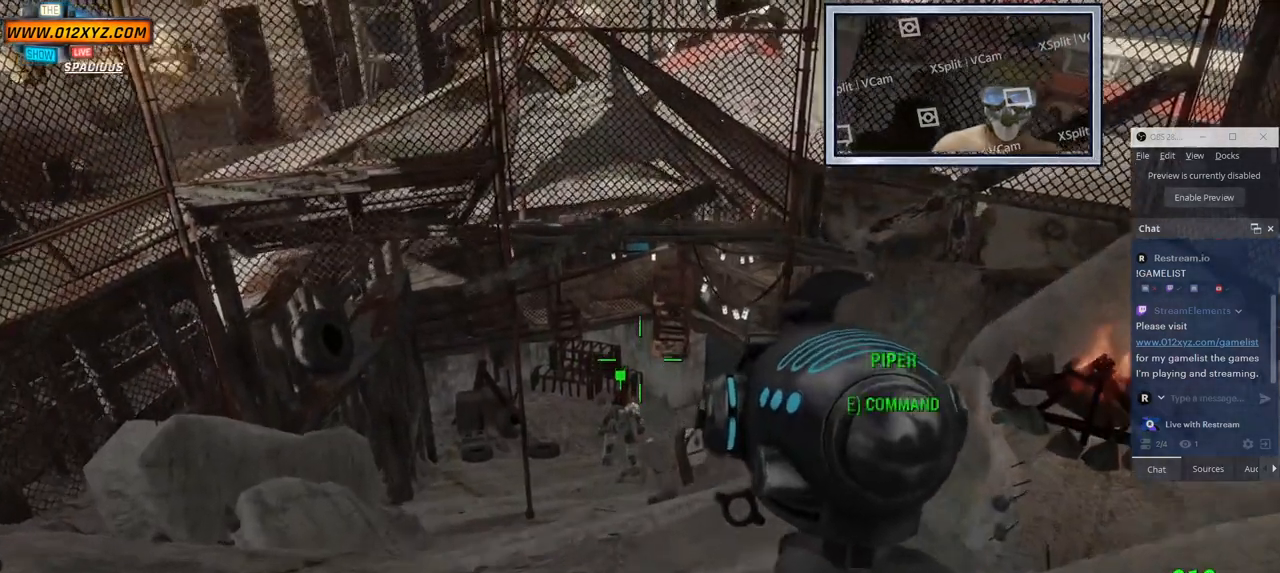
{"keys": ["w"], "mouse": [], "events": []}
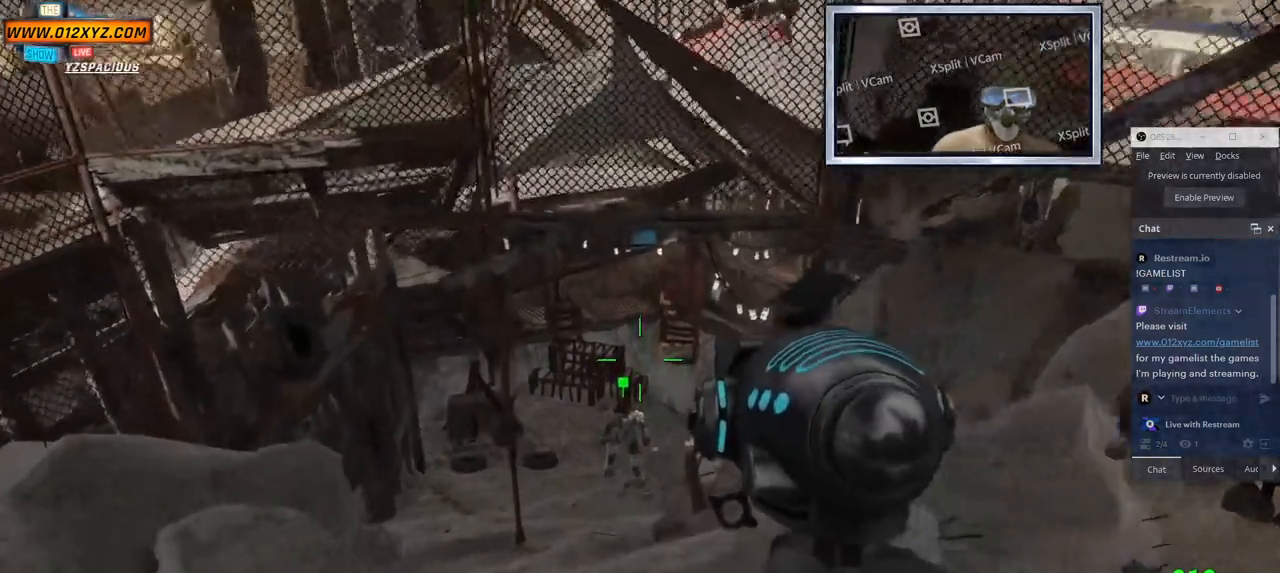
{"keys": ["w"], "mouse": [], "events": [[17, "r", "down"], [333, "r", "up"]]}
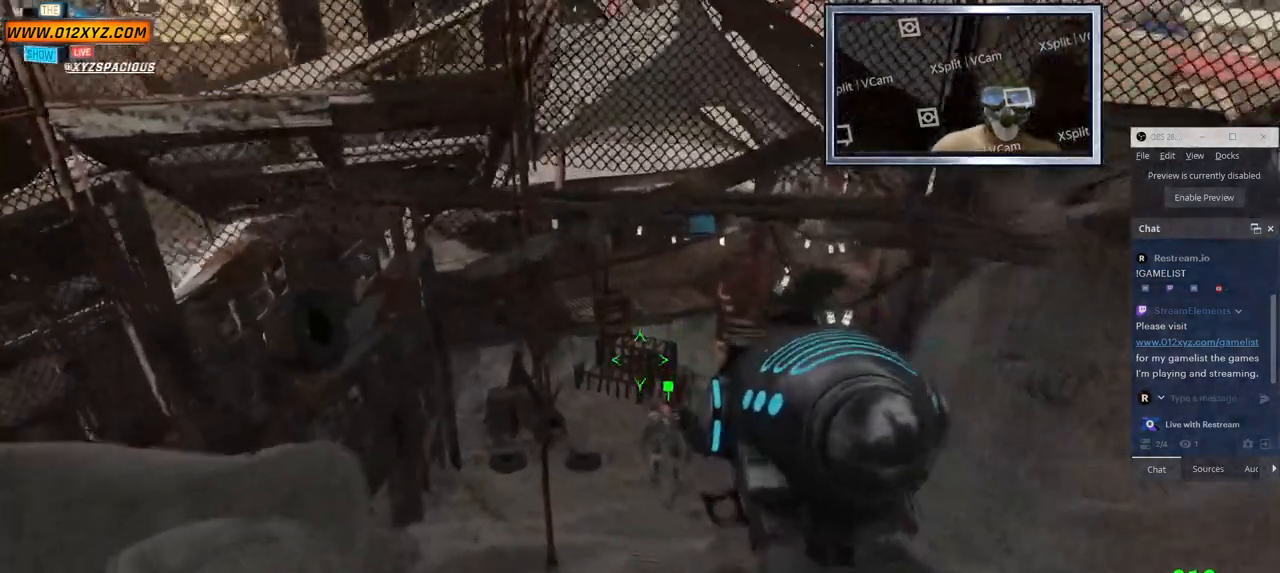
{"keys": ["w"], "mouse": [], "events": []}
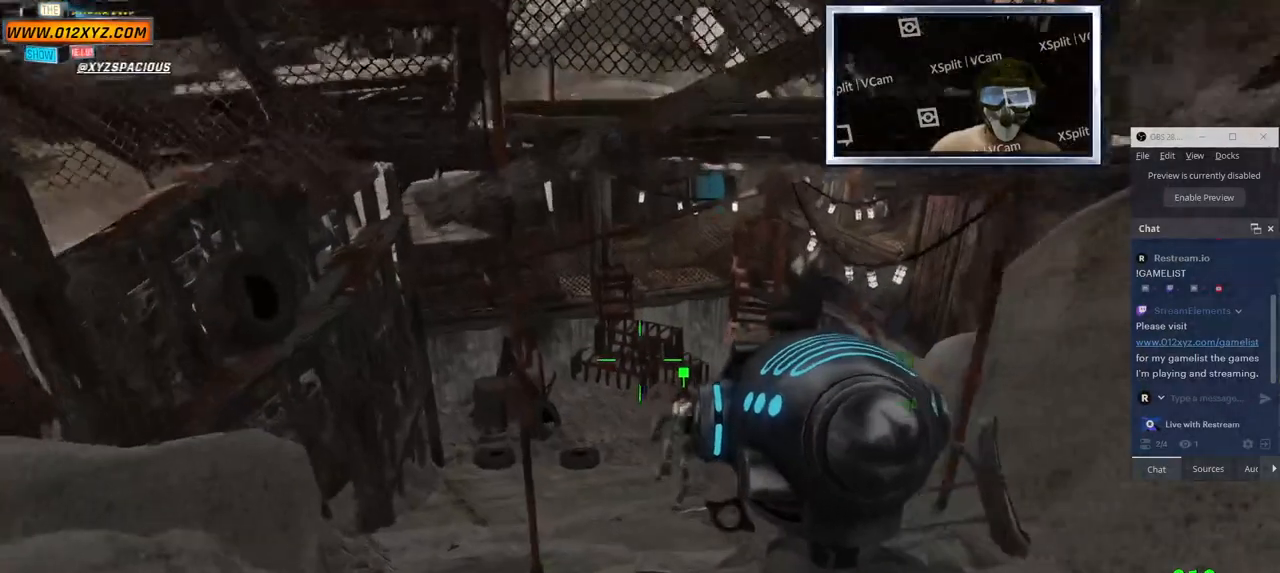
{"keys": ["w"], "mouse": [], "events": [[267, "r", "down"], [333, "r", "up"]]}
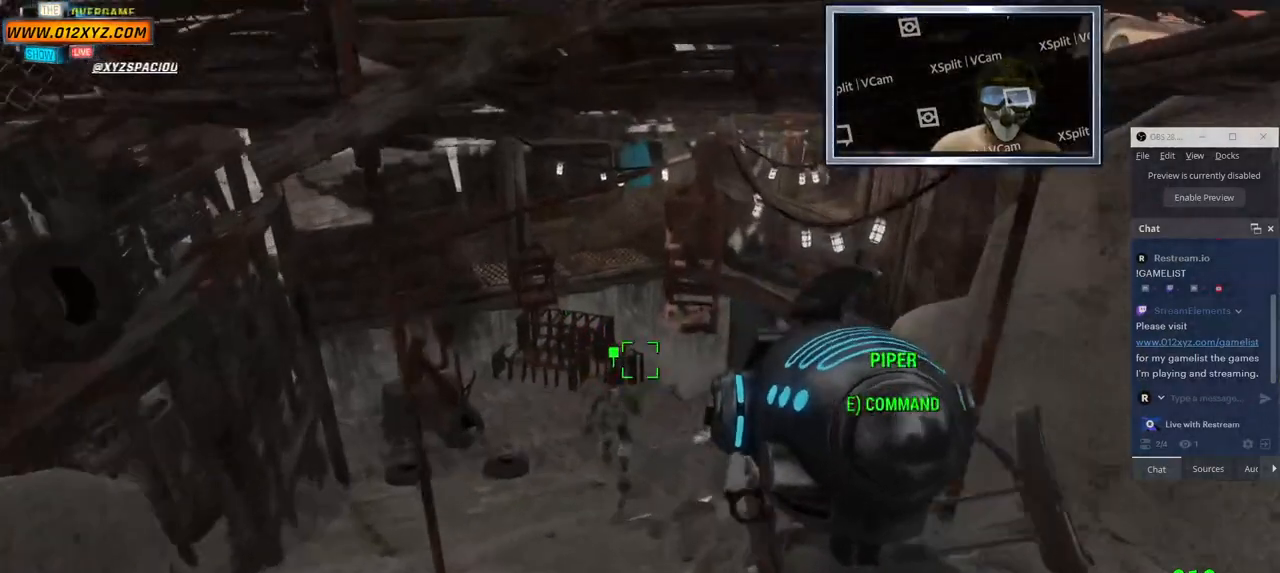
{"keys": ["w"], "mouse": [], "events": [[300, "r", "down"], [400, "r", "up"]]}
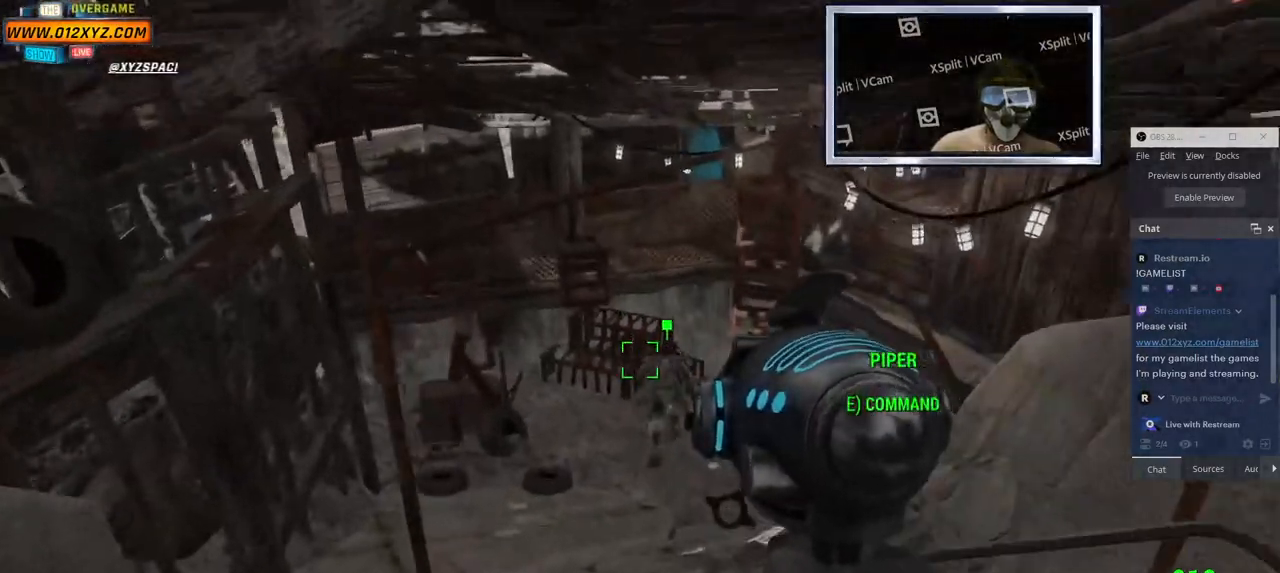
{"keys": ["w"], "mouse": [], "events": [[33, "tab", "down"], [233, "tab", "up"]]}
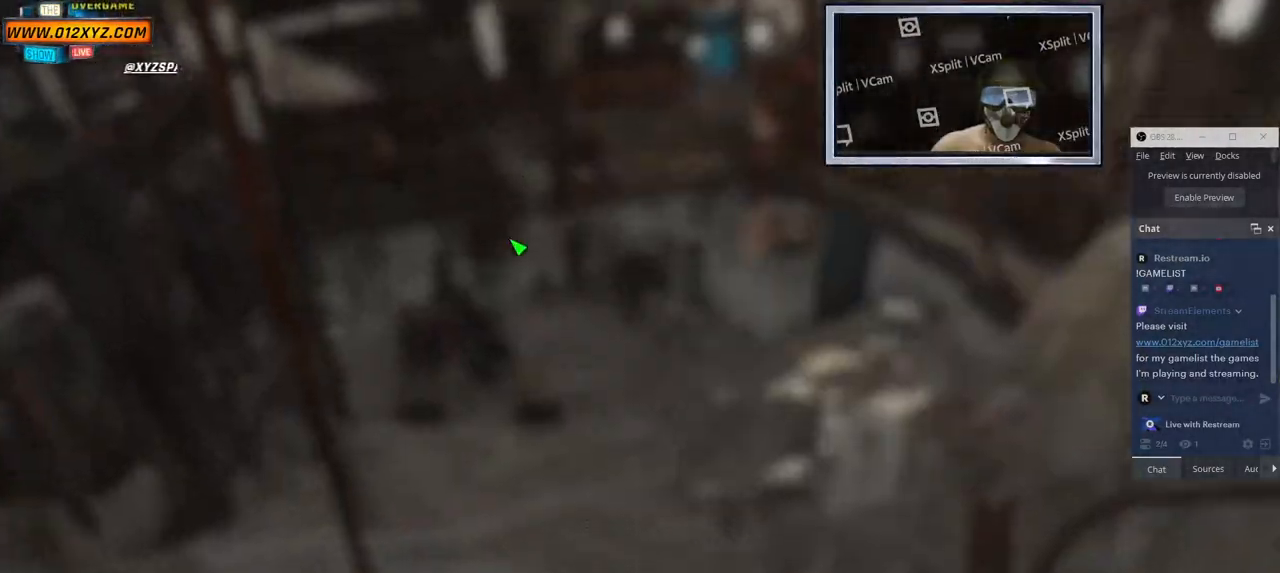
{"keys": ["tab", "w"], "mouse": [], "events": [[483, "tab", "down"]]}
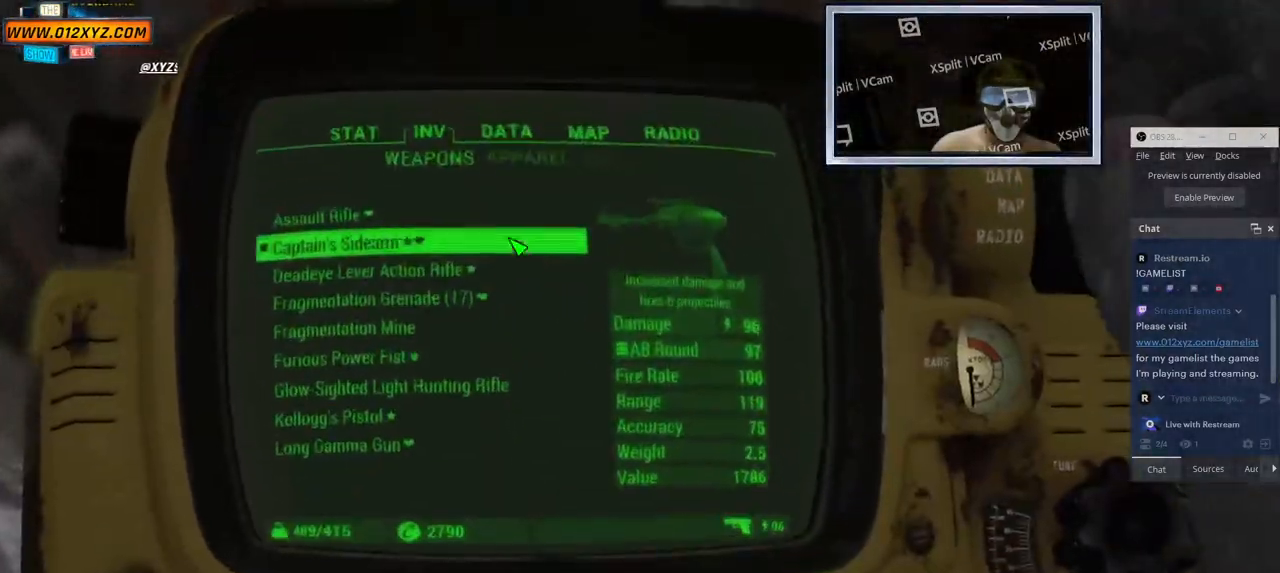
{"keys": ["w"], "mouse": [], "events": [[200, "tab", "up"]]}
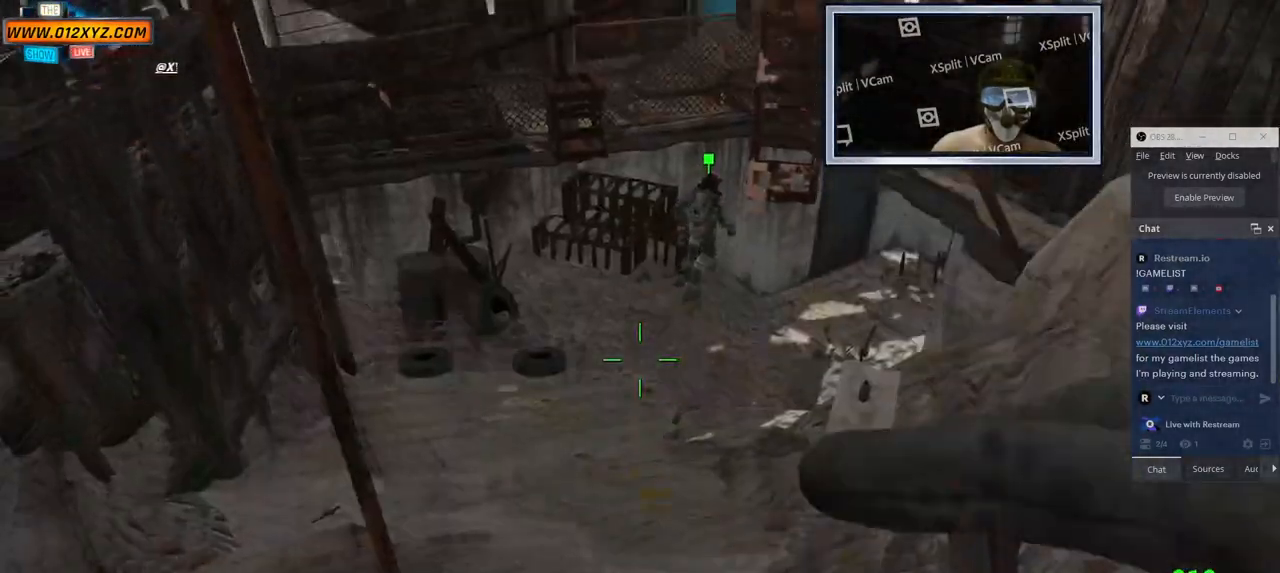
{"keys": ["w"], "mouse": [], "events": []}